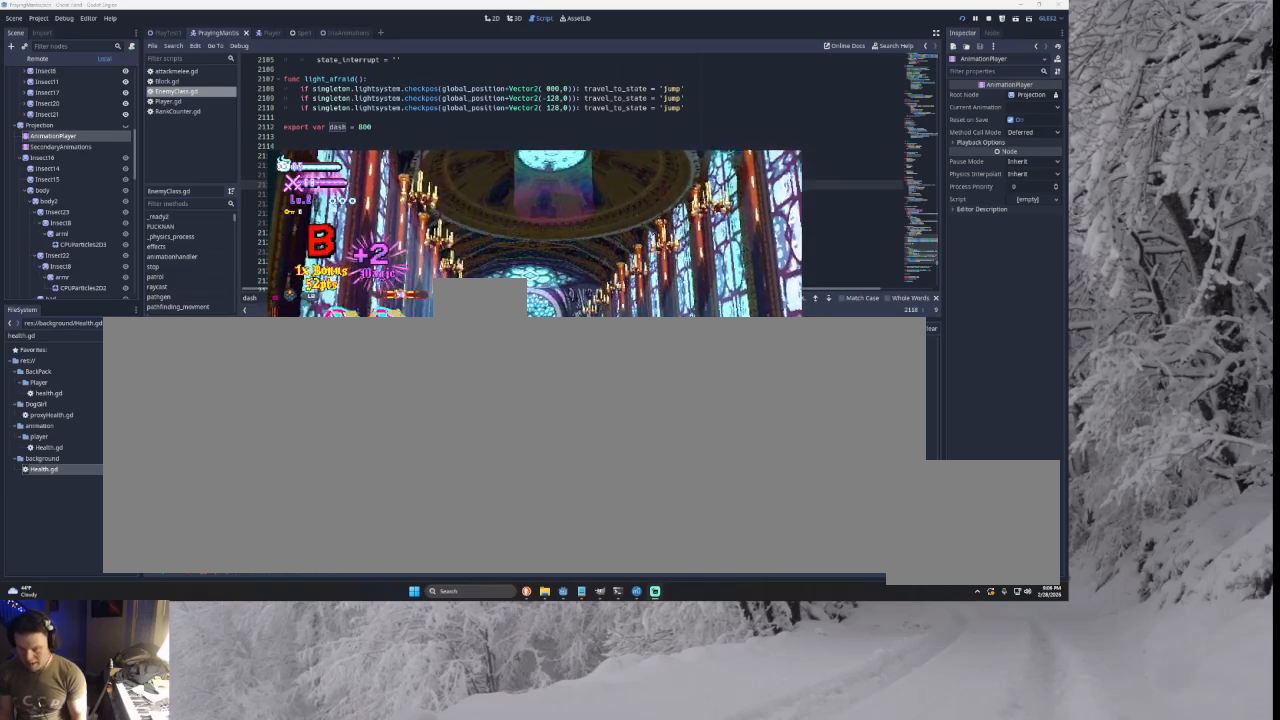
Gameplay with a controller (PlayStation layout); each line is a JSON object with the inputs held at the frame after it. "events" lists button and stick changes between this image and that frame as [ms after this image, input, new state], when the widget could be followed in between. Not read: CROSS L2.
{"buttons": [], "left_stick": "right", "right_stick": "left", "events": [[33, "left_stick", "center"], [100, "TRIANGLE", "down"], [100, "left_stick", "left"], [133, "SQUARE", "down"], [233, "left_stick", "right"], [400, "SQUARE", "up"], [433, "TRIANGLE", "up"]]}
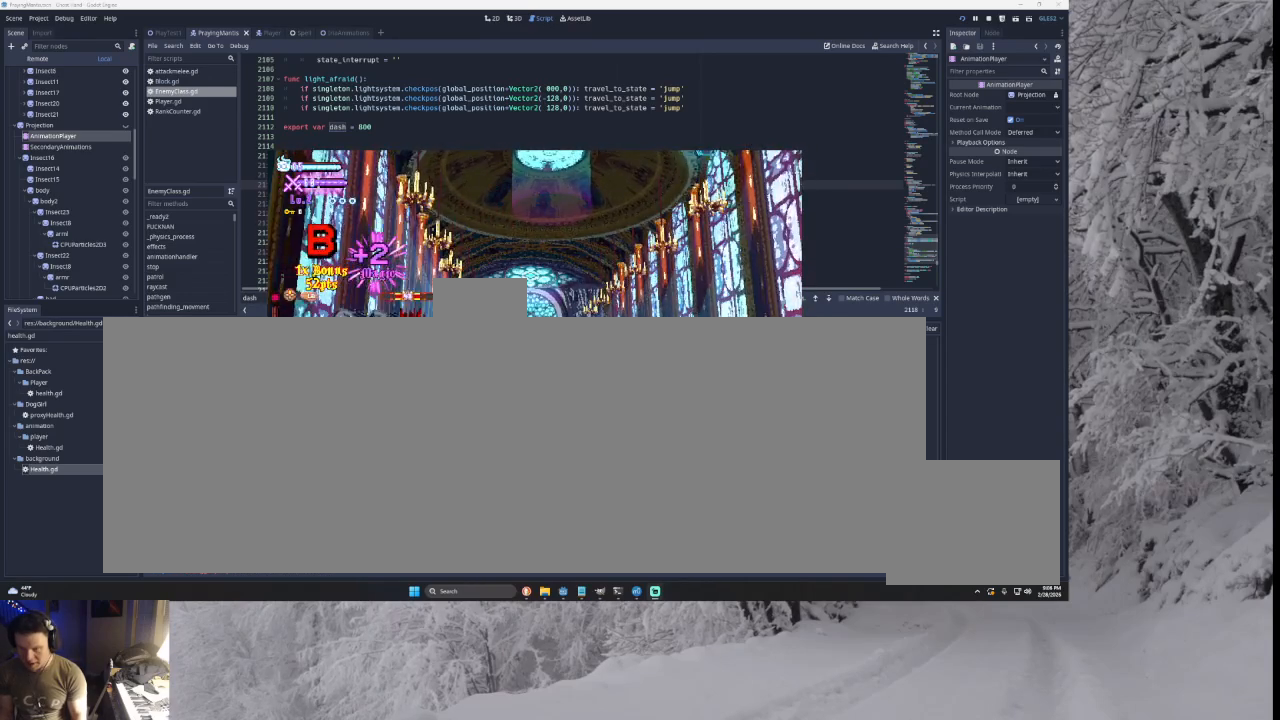
{"buttons": ["SQUARE", "TRIANGLE"], "left_stick": "left", "right_stick": "left", "events": [[67, "left_stick", "left"], [100, "TRIANGLE", "down"], [133, "SQUARE", "down"]]}
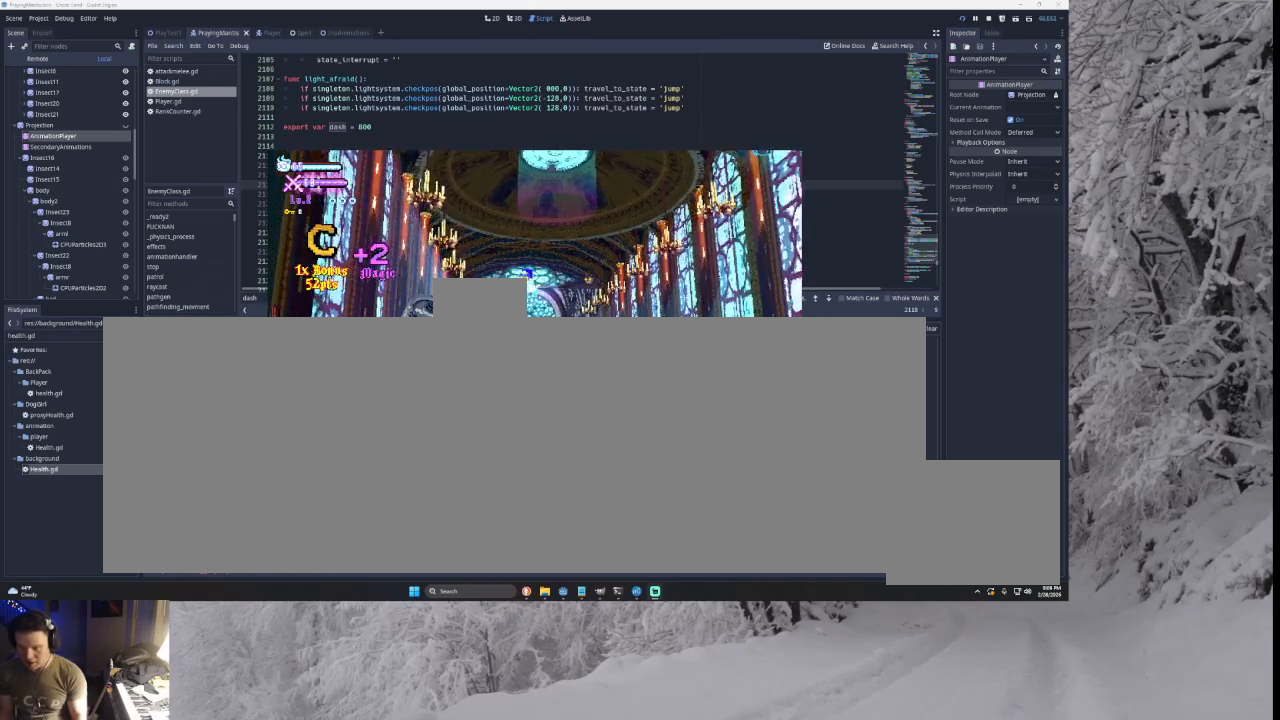
{"buttons": [], "left_stick": "right", "right_stick": "center", "events": [[33, "SQUARE", "up"], [33, "TRIANGLE", "up"], [133, "right_stick", "down"], [267, "right_stick", "center"], [400, "left_stick", "down-right"], [467, "left_stick", "right"]]}
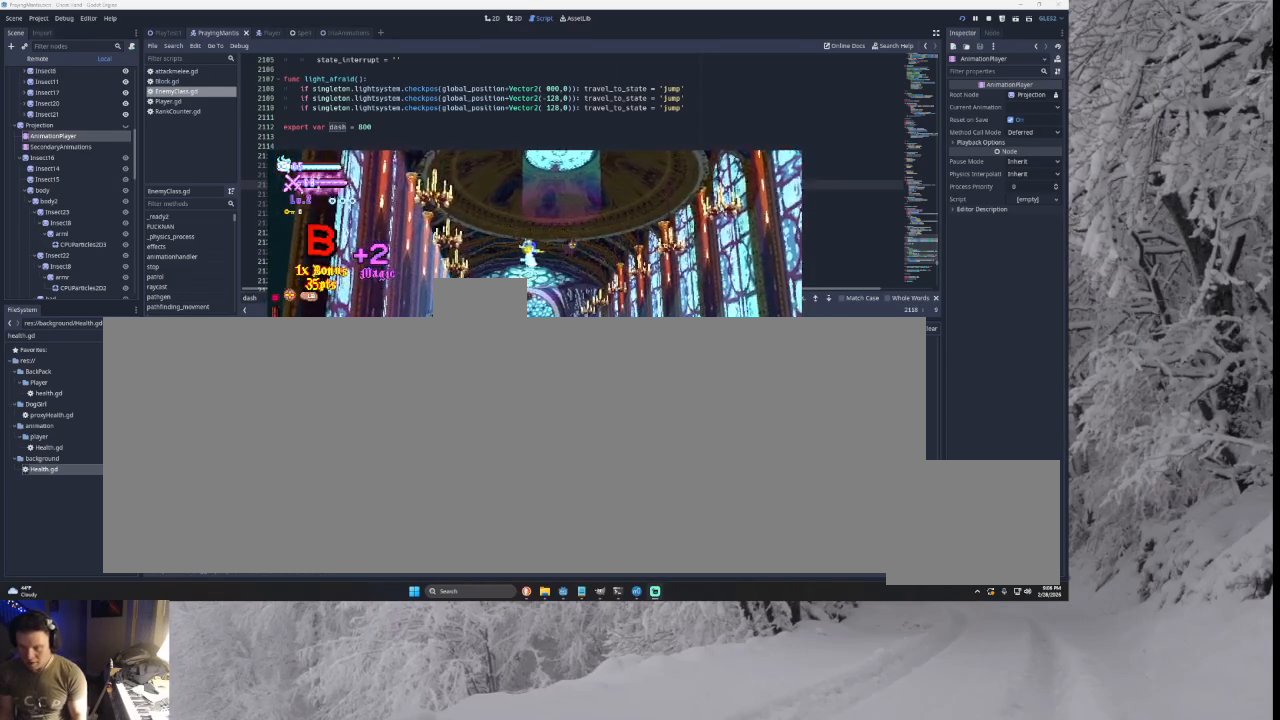
{"buttons": [], "left_stick": "right", "right_stick": "center", "events": [[100, "left_stick", "left"], [233, "right_stick", "down"], [300, "left_stick", "right"], [367, "right_stick", "center"]]}
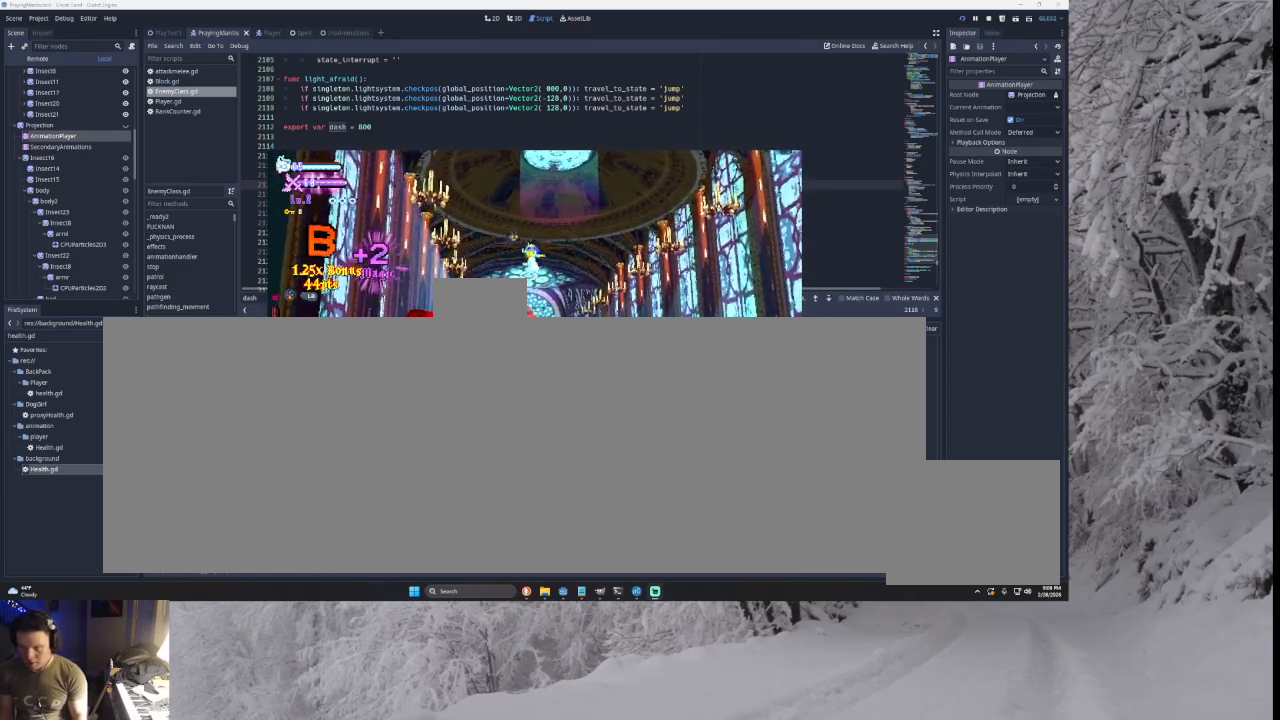
{"buttons": [], "left_stick": "down-right", "right_stick": "center", "events": [[33, "left_stick", "left"], [100, "left_stick", "up-left"], [167, "SQUARE", "down"], [233, "left_stick", "up-right"], [300, "SQUARE", "up"], [300, "left_stick", "right"], [400, "left_stick", "down-right"]]}
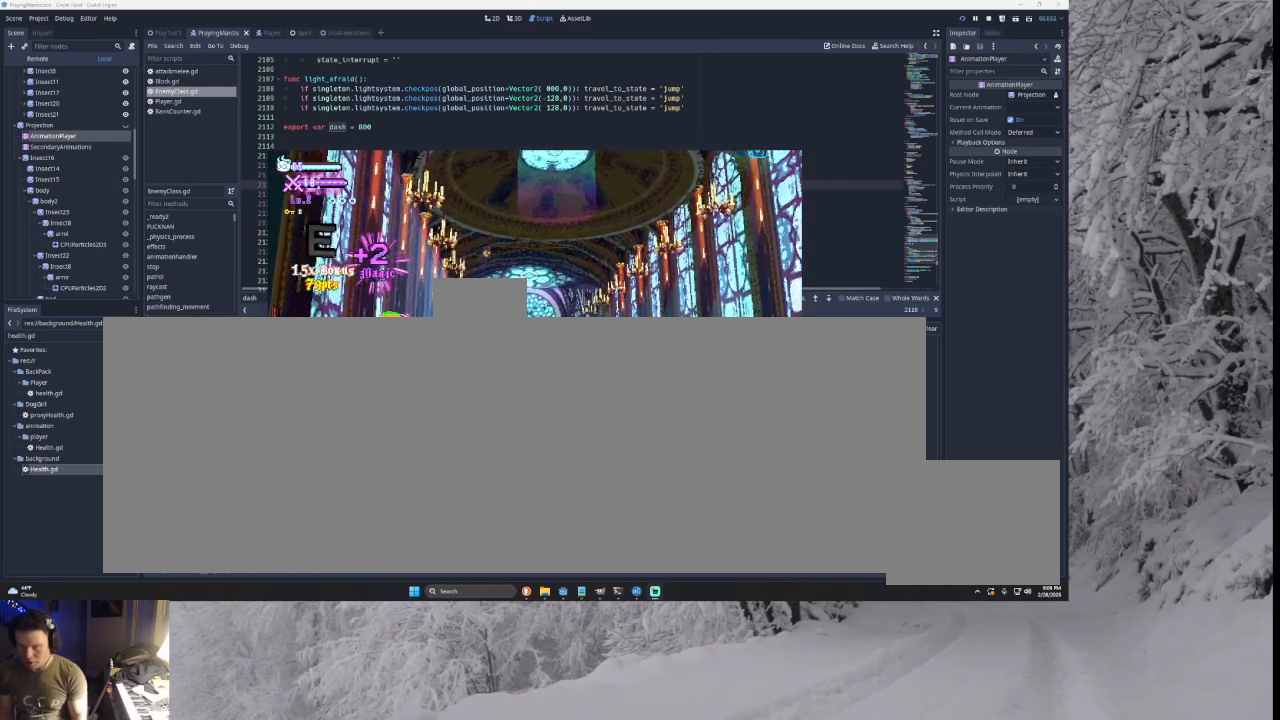
{"buttons": ["TRIANGLE"], "left_stick": "center", "right_stick": "center", "events": [[200, "left_stick", "center"], [300, "TRIANGLE", "down"]]}
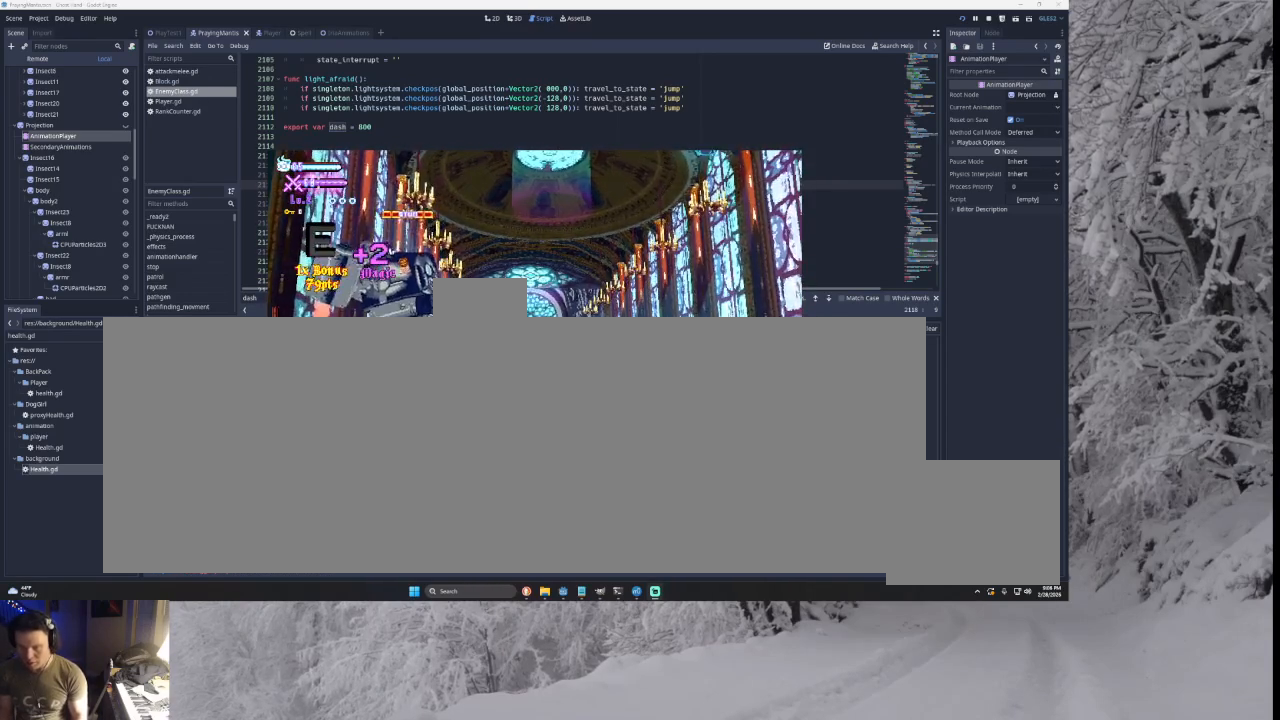
{"buttons": [], "left_stick": "center", "right_stick": "down", "events": [[33, "left_stick", "left"], [100, "TRIANGLE", "up"], [167, "TRIANGLE", "down"], [333, "TRIANGLE", "up"], [467, "right_stick", "down"], [500, "left_stick", "center"]]}
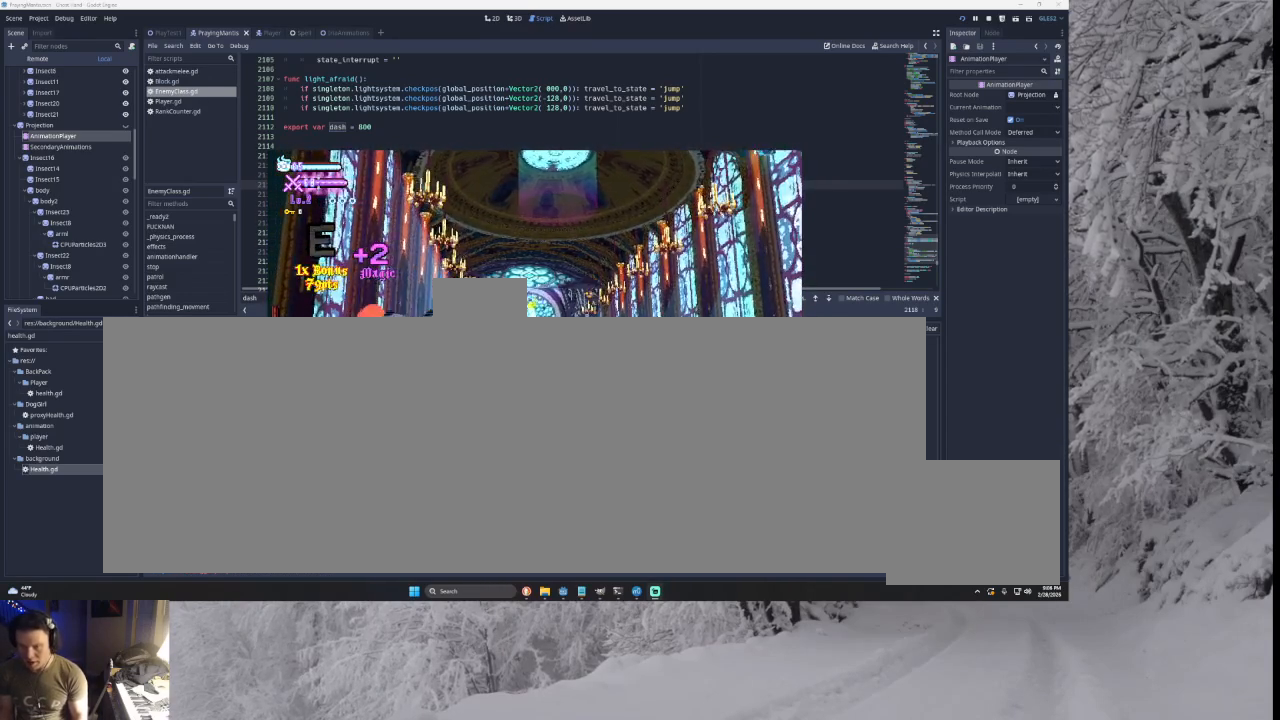
{"buttons": [], "left_stick": "right", "right_stick": "left", "events": [[33, "left_stick", "right"], [100, "right_stick", "left"], [200, "left_stick", "left"], [467, "left_stick", "right"]]}
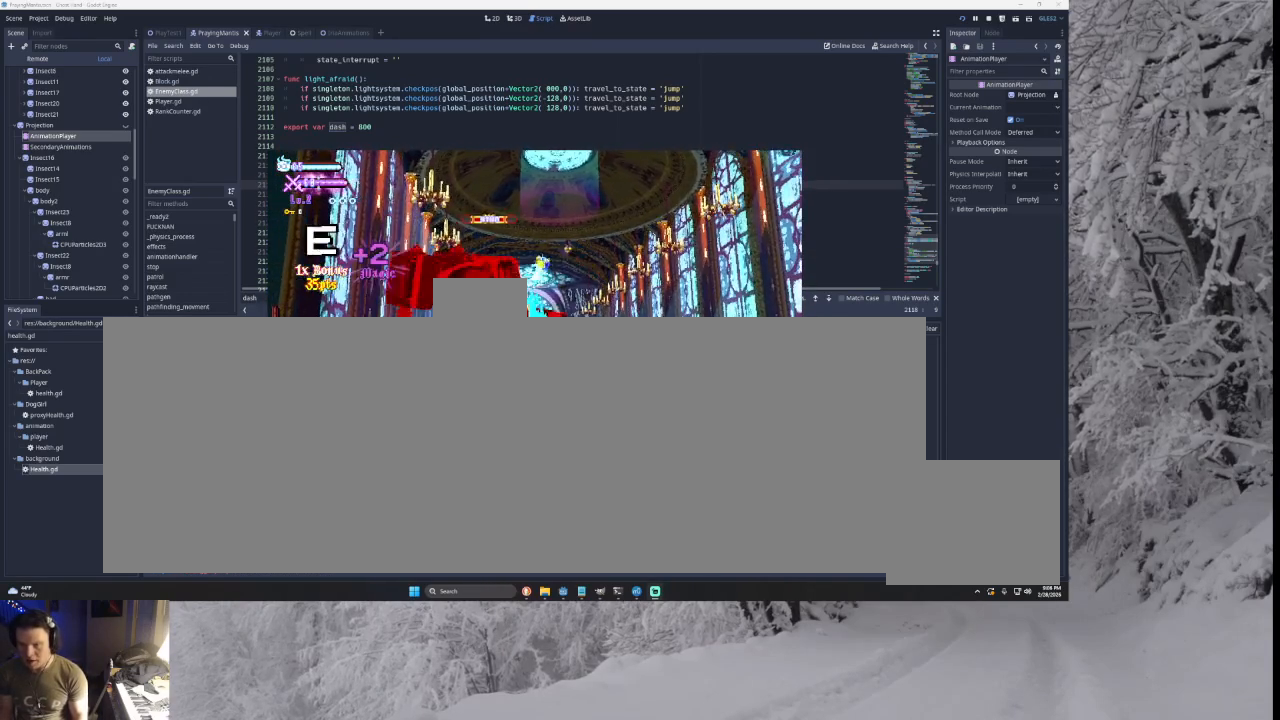
{"buttons": [], "left_stick": "right", "right_stick": "left", "events": [[133, "left_stick", "left"], [367, "right_stick", "down"], [433, "left_stick", "right"], [467, "right_stick", "left"]]}
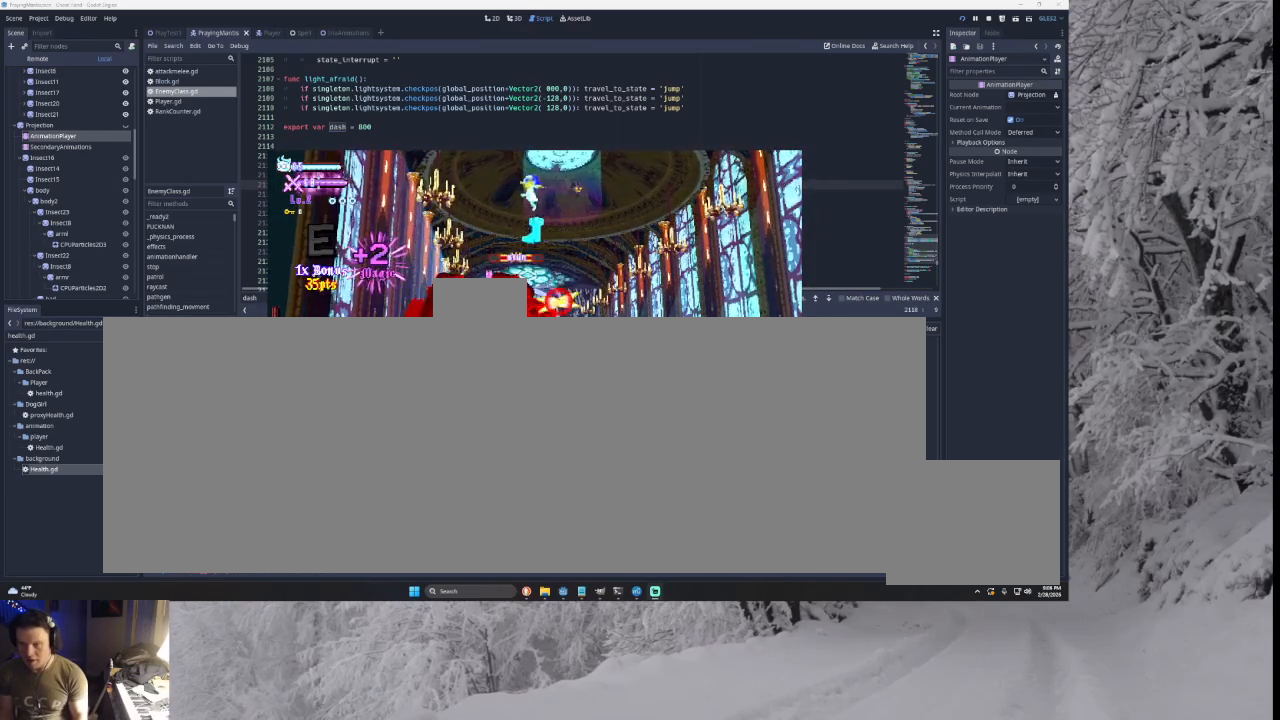
{"buttons": [], "left_stick": "right", "right_stick": "center", "events": [[100, "left_stick", "left"], [300, "left_stick", "center"], [400, "left_stick", "right"], [400, "right_stick", "down"], [467, "right_stick", "center"]]}
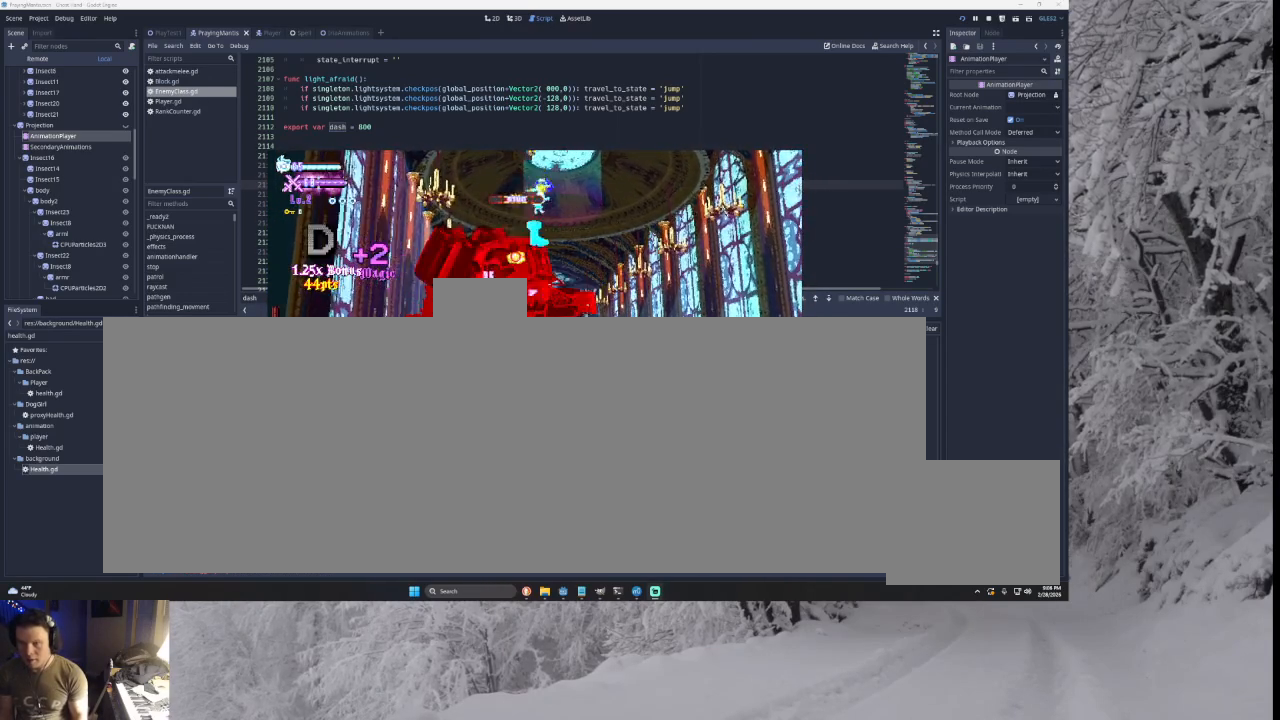
{"buttons": [], "left_stick": "right", "right_stick": "center", "events": []}
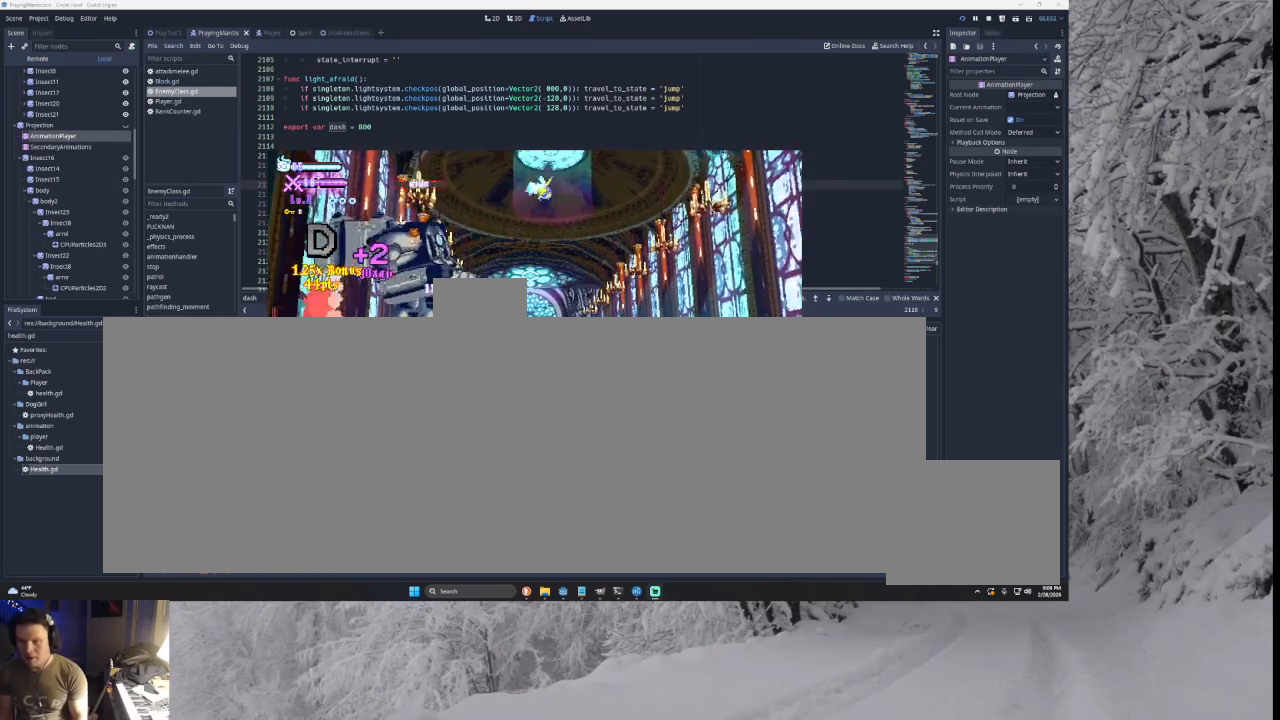
{"buttons": [], "left_stick": "center", "right_stick": "center", "events": [[67, "left_stick", "center"], [167, "START", "down"], [333, "START", "up"]]}
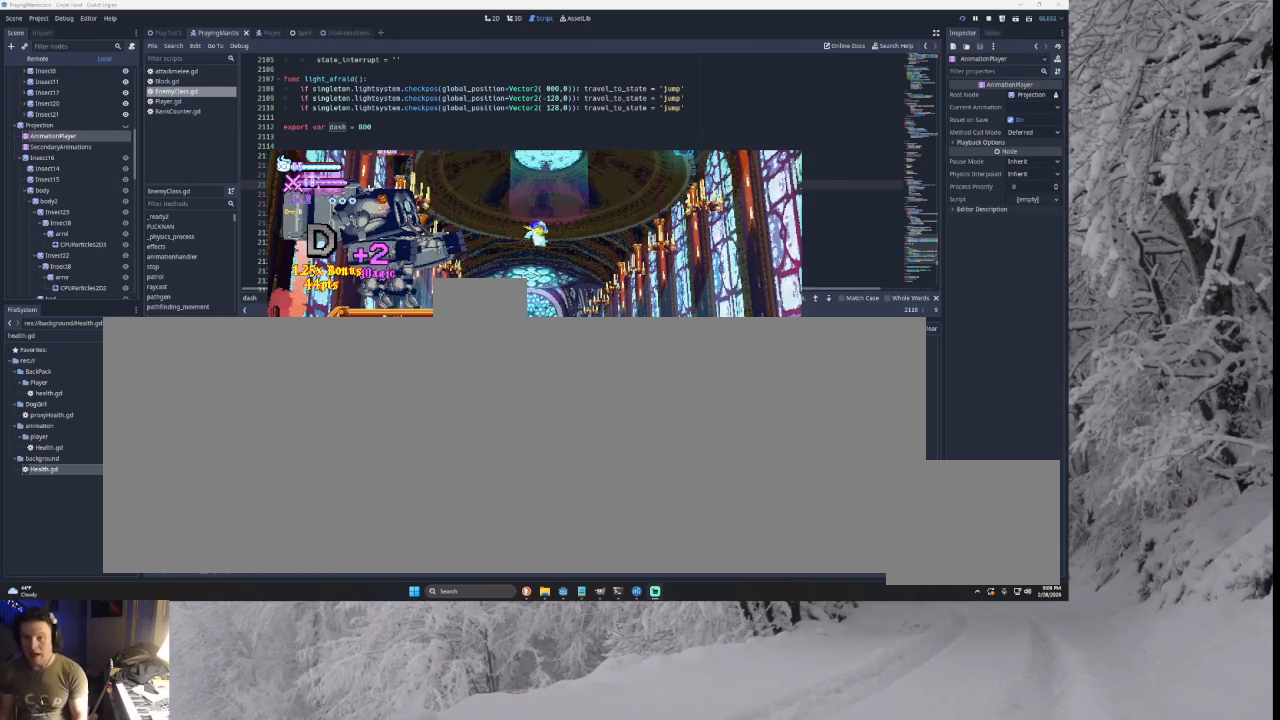
{"buttons": [], "left_stick": "center", "right_stick": "center", "events": []}
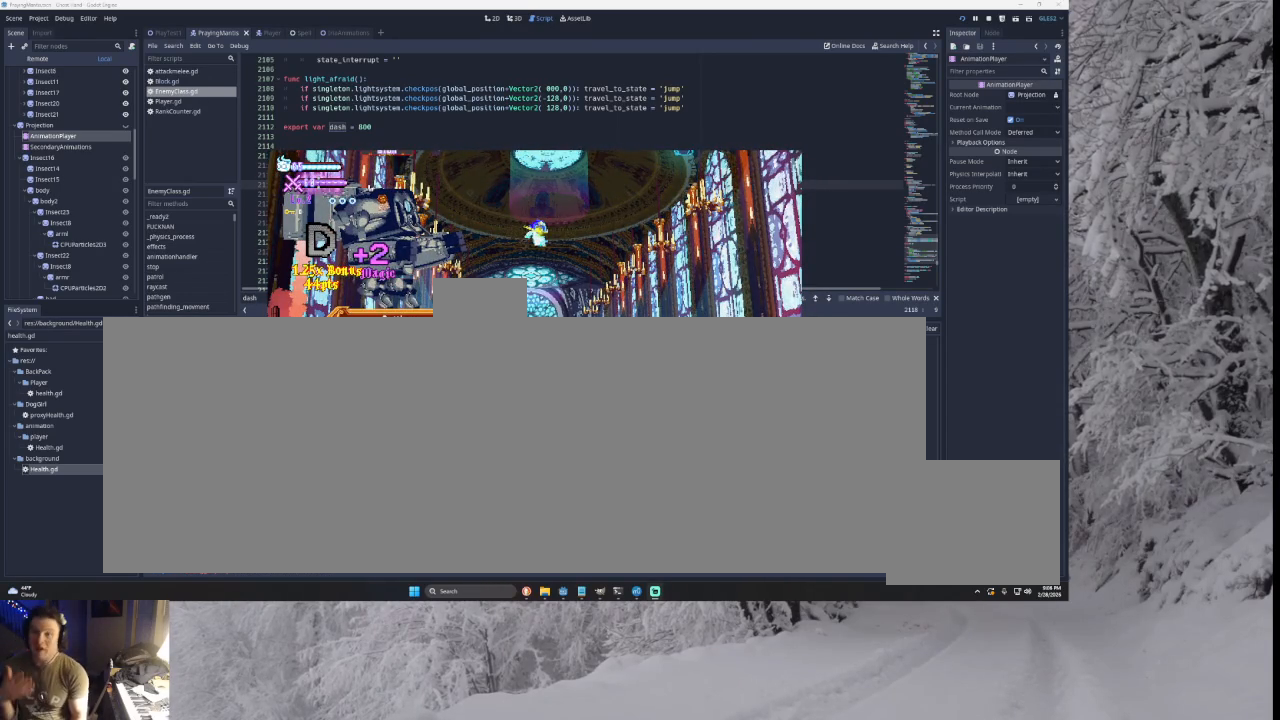
{"buttons": [], "left_stick": "center", "right_stick": "center", "events": []}
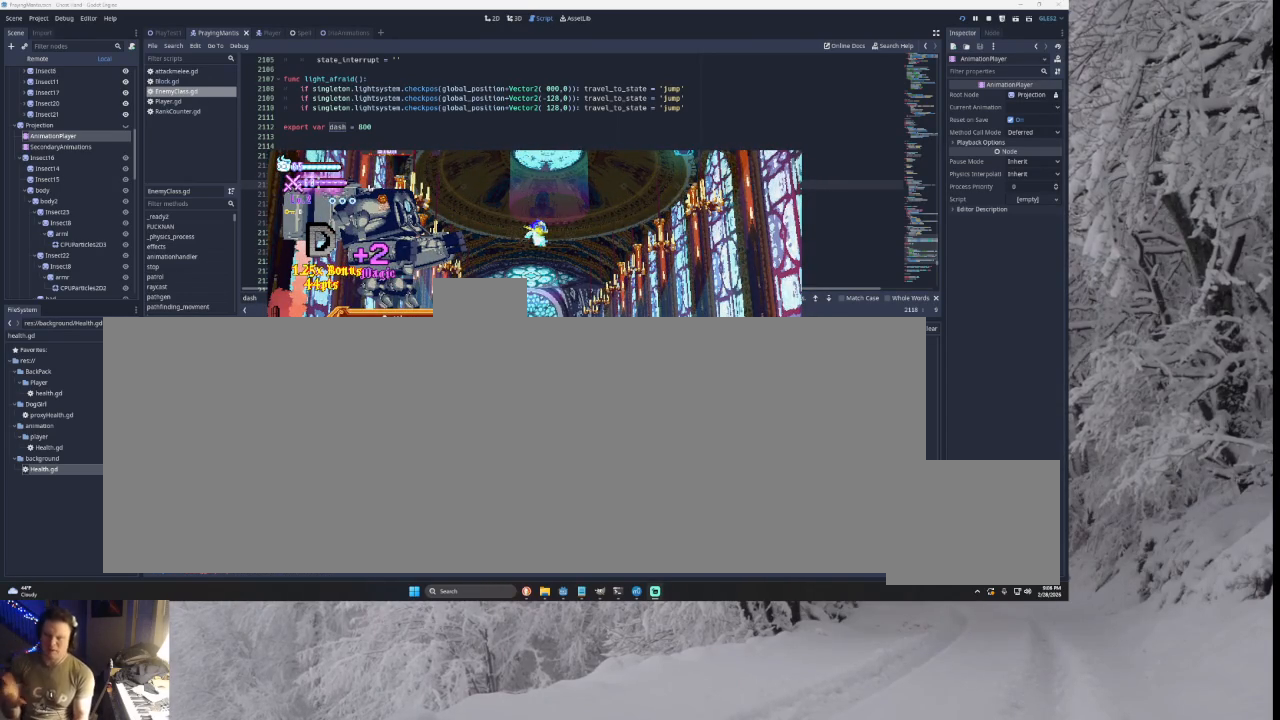
{"buttons": [], "left_stick": "center", "right_stick": "center", "events": []}
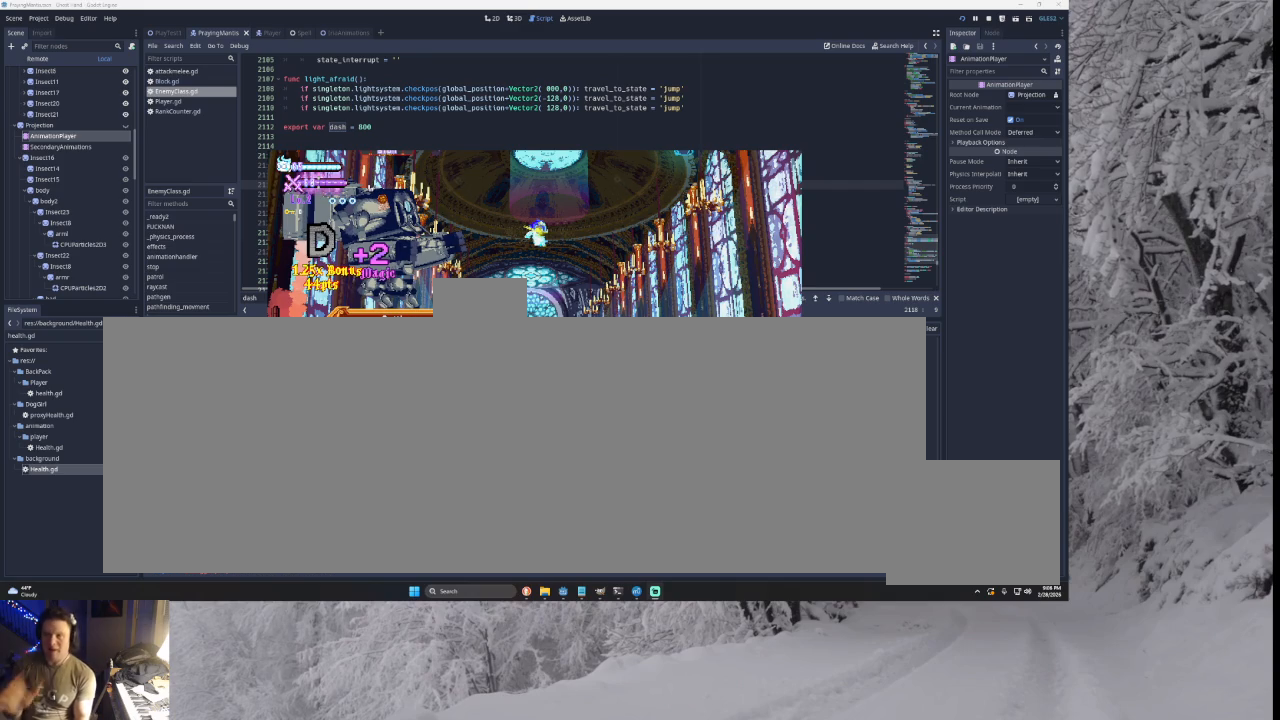
{"buttons": [], "left_stick": "center", "right_stick": "center", "events": []}
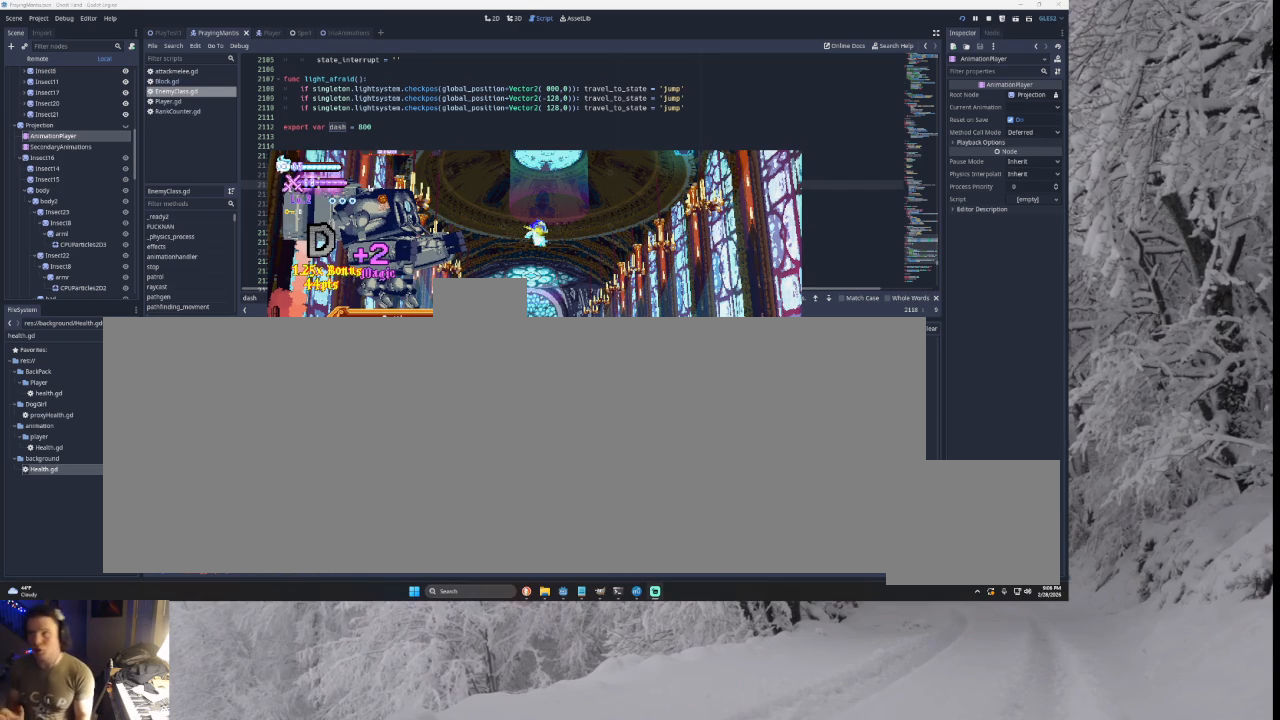
{"buttons": [], "left_stick": "center", "right_stick": "center", "events": []}
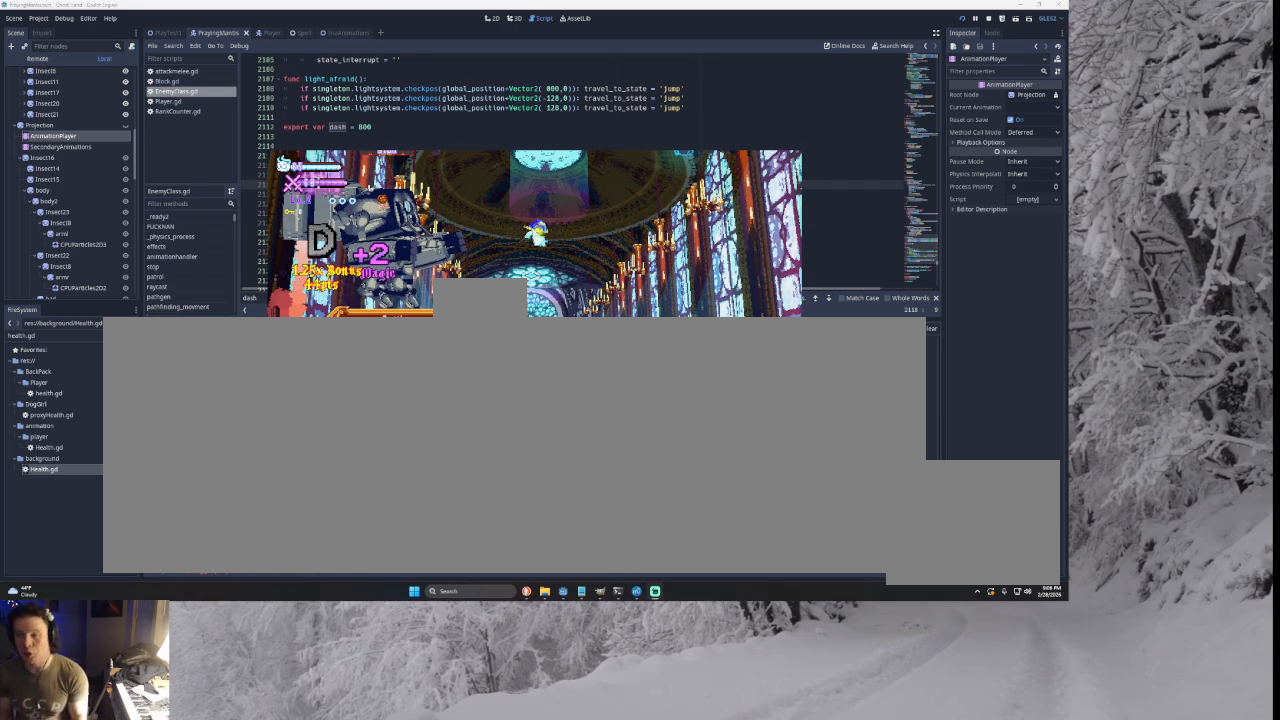
{"buttons": [], "left_stick": "right", "right_stick": "center", "events": [[500, "left_stick", "right"]]}
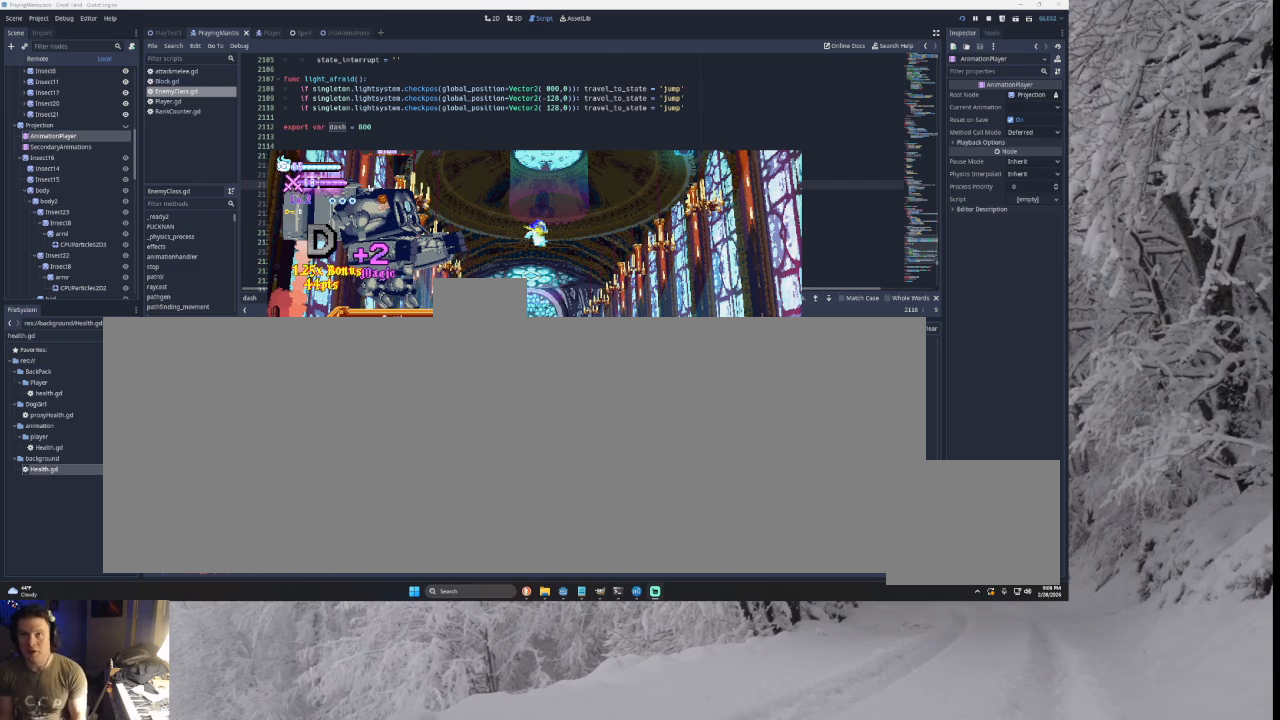
{"buttons": [], "left_stick": "right", "right_stick": "center", "events": [[33, "left_stick", "center"], [200, "START", "down"], [333, "left_stick", "right"], [433, "START", "up"]]}
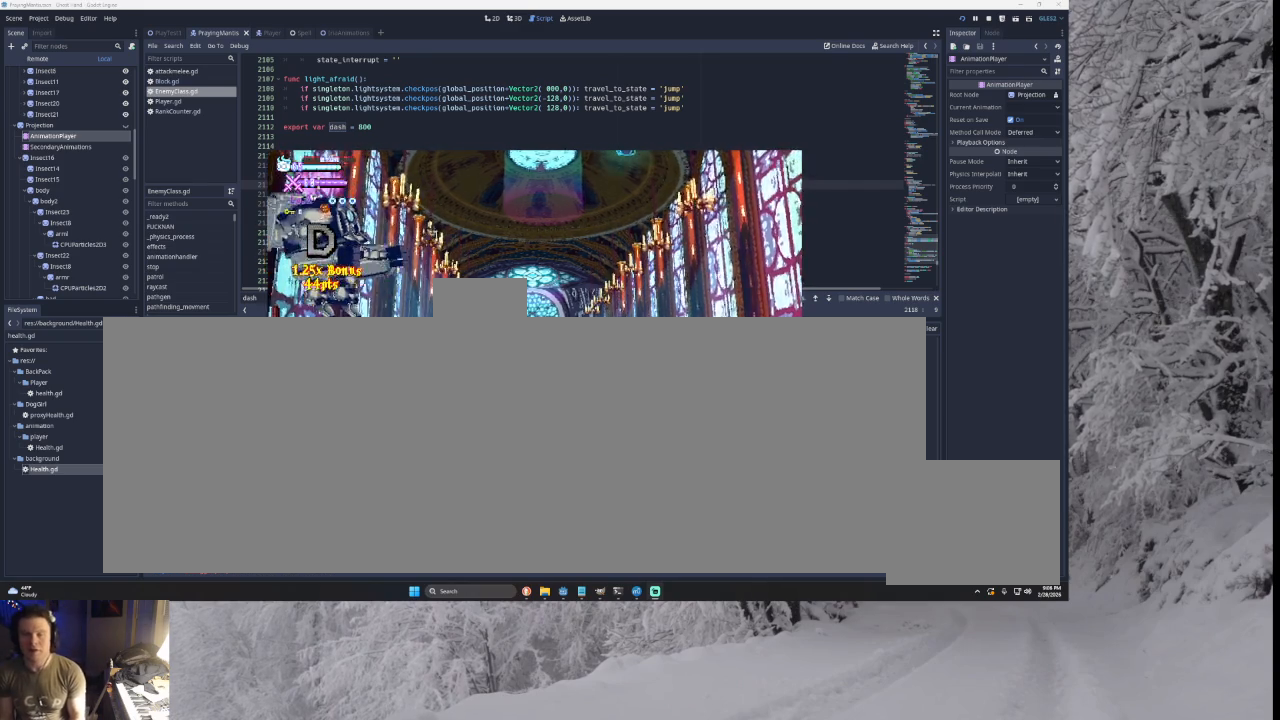
{"buttons": ["TRIANGLE"], "left_stick": "right", "right_stick": "center", "events": [[467, "TRIANGLE", "down"]]}
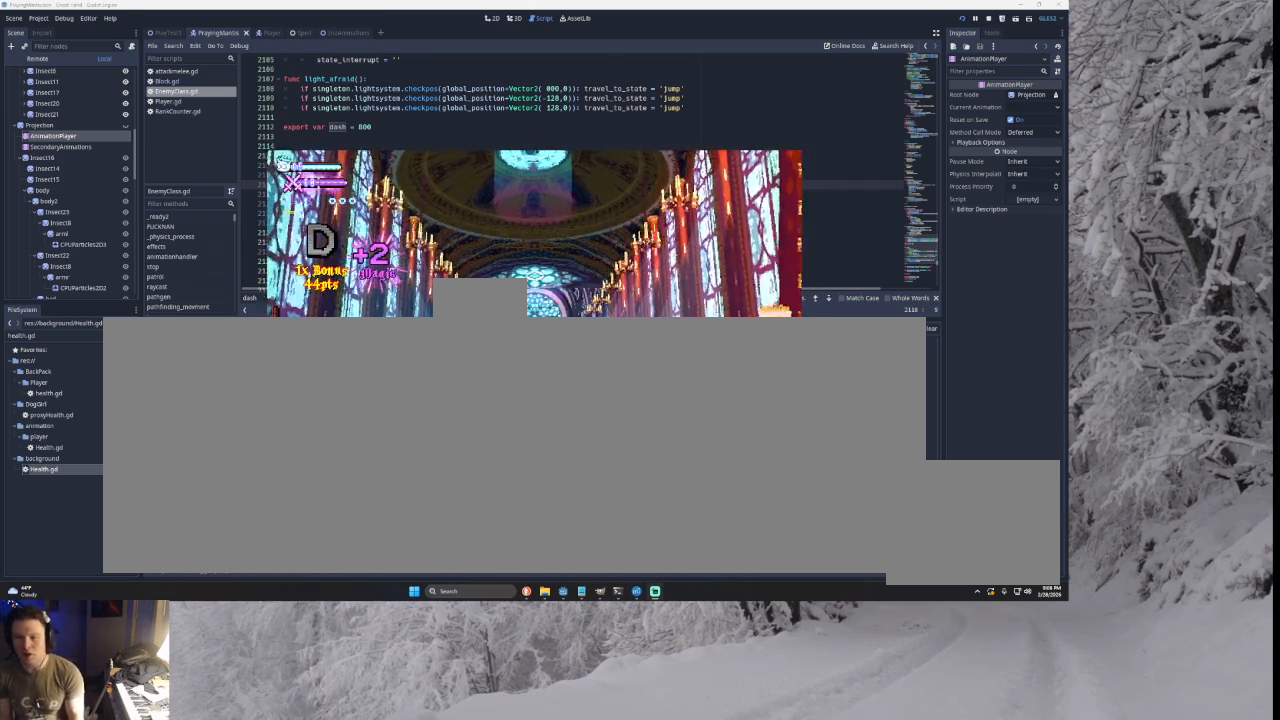
{"buttons": [], "left_stick": "right", "right_stick": "center", "events": [[267, "TRIANGLE", "up"]]}
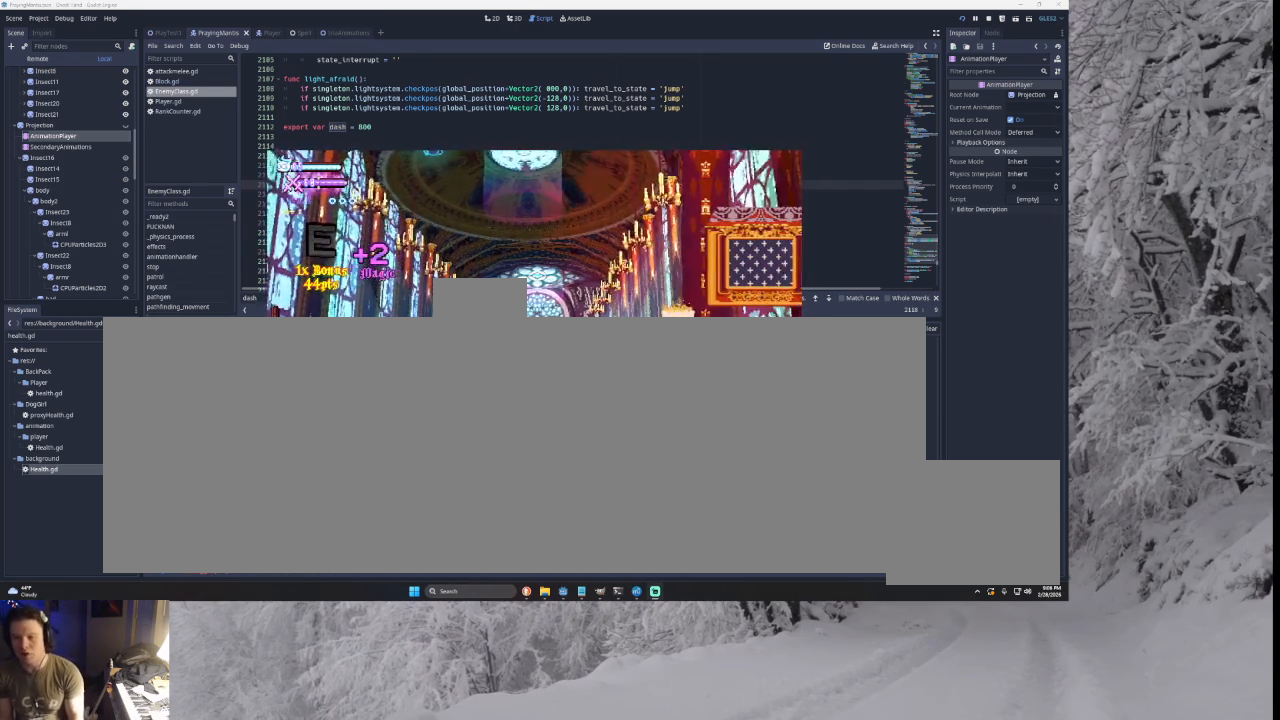
{"buttons": ["SQUARE", "TRIANGLE"], "left_stick": "right", "right_stick": "center", "events": [[233, "TRIANGLE", "down"], [333, "SQUARE", "down"]]}
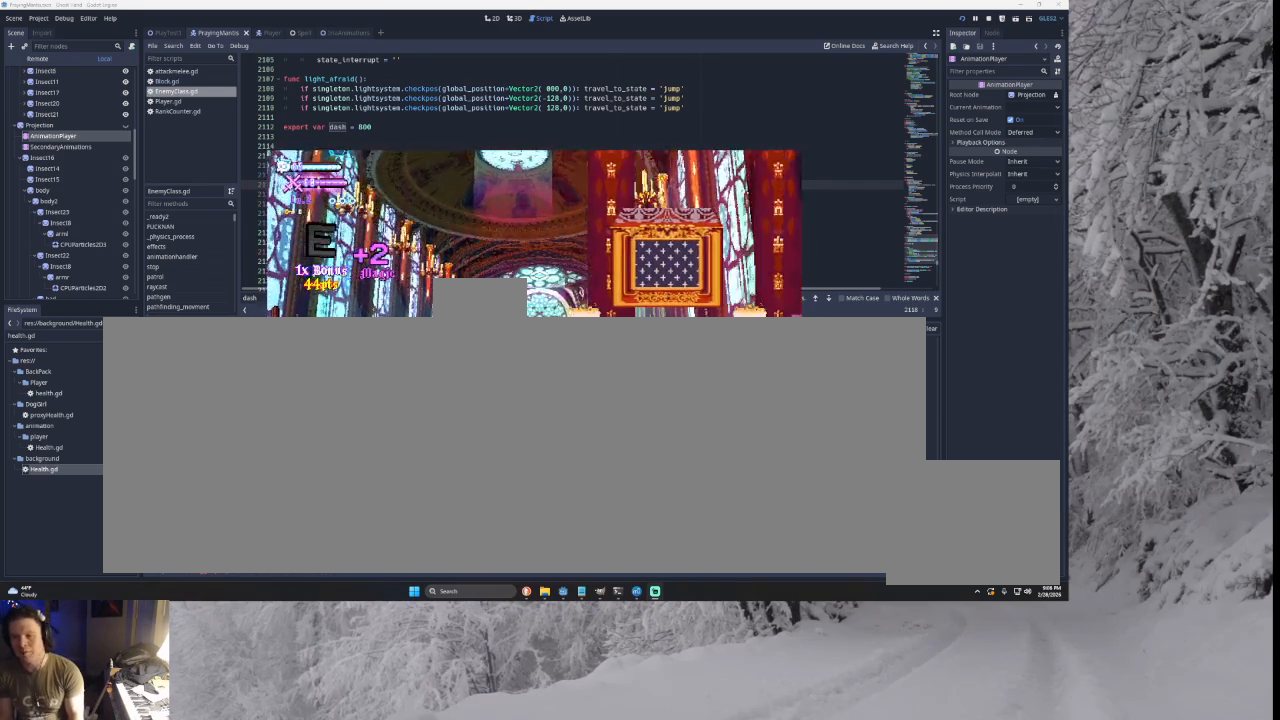
{"buttons": [], "left_stick": "right", "right_stick": "center", "events": [[67, "SQUARE", "up"], [133, "TRIANGLE", "up"]]}
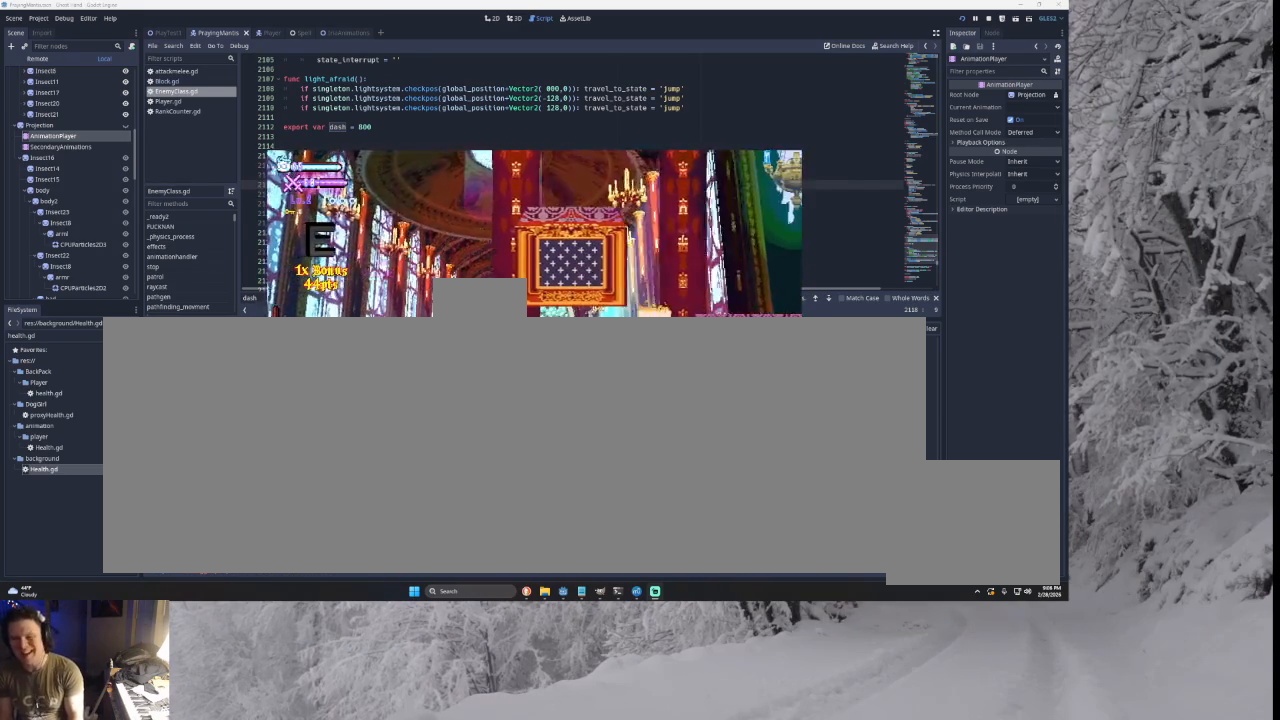
{"buttons": [], "left_stick": "right", "right_stick": "center", "events": [[100, "TRIANGLE", "down"], [167, "SQUARE", "down"], [400, "SQUARE", "up"], [433, "TRIANGLE", "up"]]}
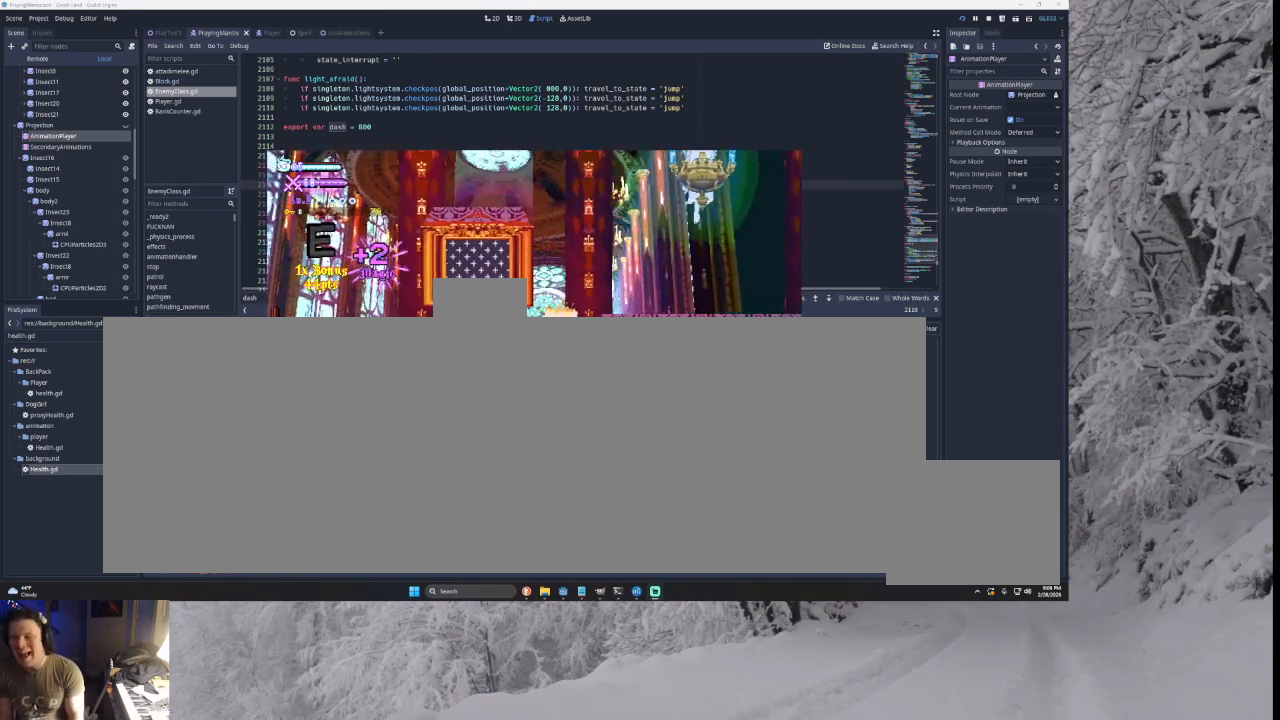
{"buttons": [], "left_stick": "right", "right_stick": "center", "events": [[100, "TRIANGLE", "down"], [433, "TRIANGLE", "up"]]}